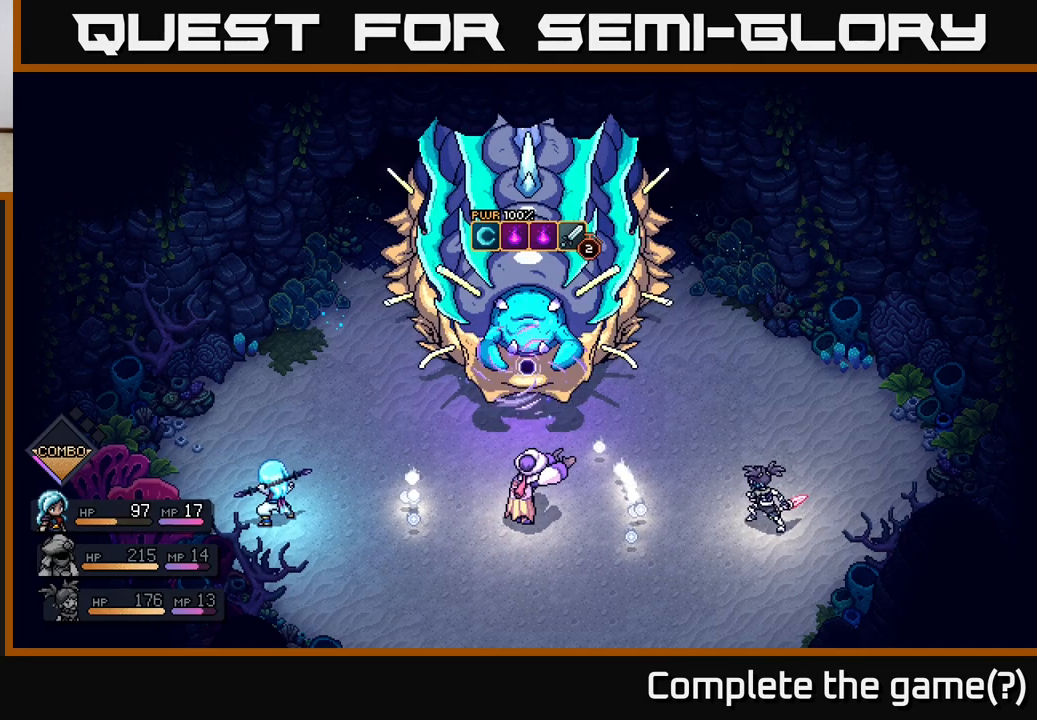
Gameplay with a controller (Xbox layout); each line is a JSON object with the inputs held at the frame after it. "events" lists button and stick changes between this image and that frame as [ms after this image, input, new state], when the widget could be followed in between.
{"buttons": ["A"], "left_stick": "center", "right_stick": "center", "events": [[450, "A", "down"]]}
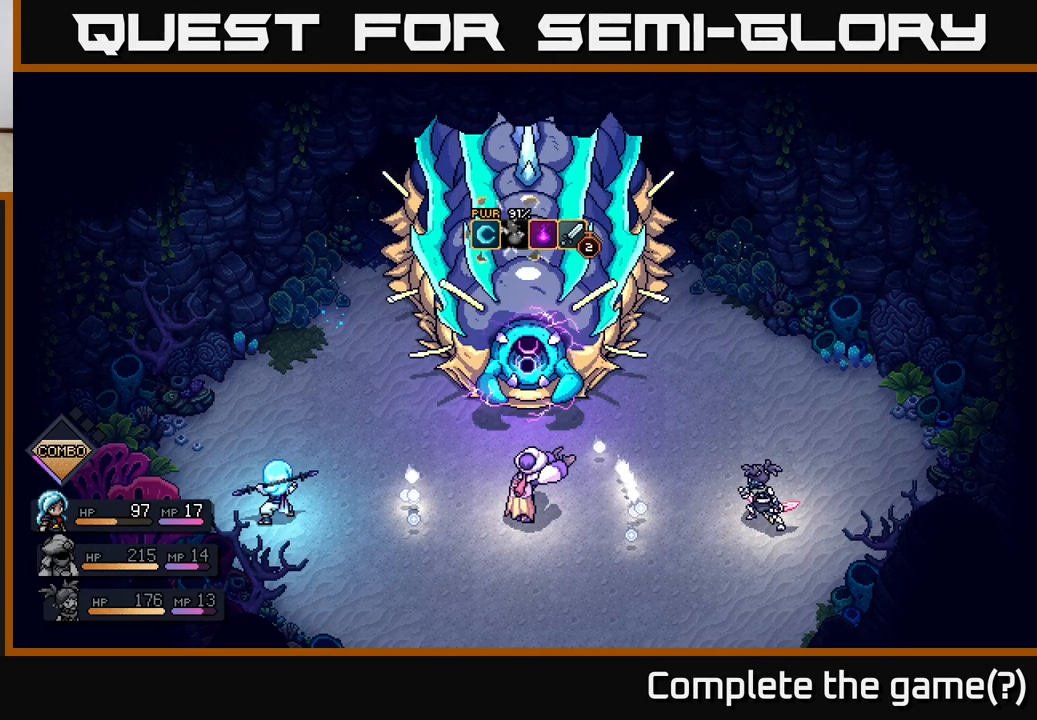
{"buttons": [], "left_stick": "center", "right_stick": "center", "events": [[67, "A", "up"], [333, "A", "down"], [417, "A", "up"]]}
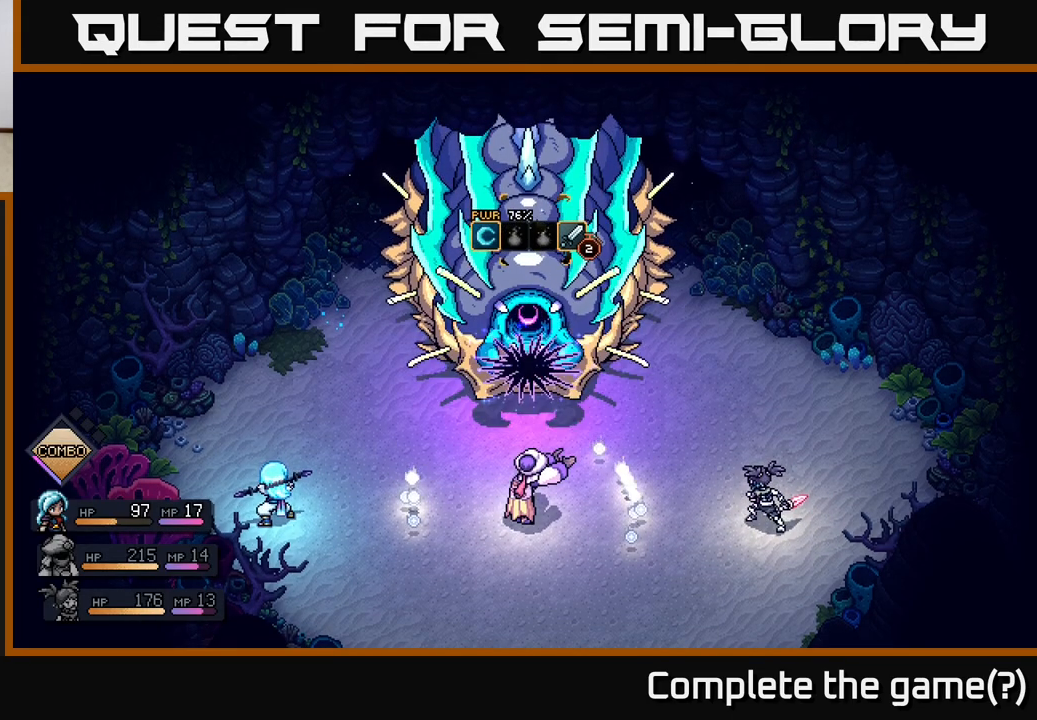
{"buttons": ["A"], "left_stick": "center", "right_stick": "center", "events": [[33, "A", "down"], [100, "A", "up"], [483, "A", "down"]]}
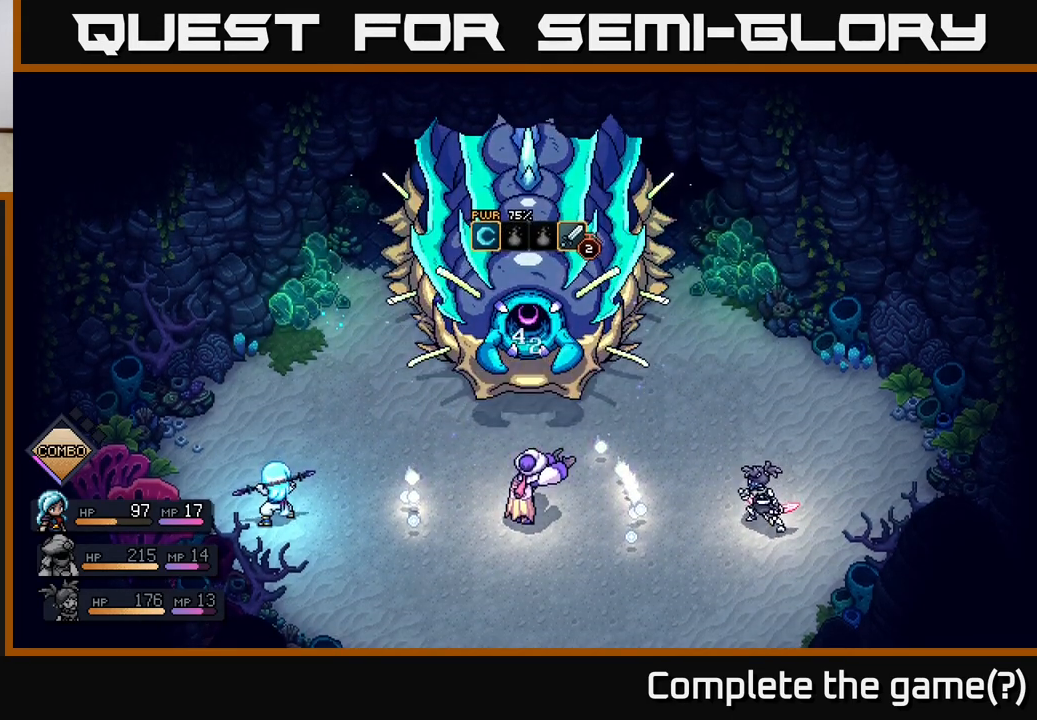
{"buttons": [], "left_stick": "center", "right_stick": "center", "events": [[50, "A", "up"]]}
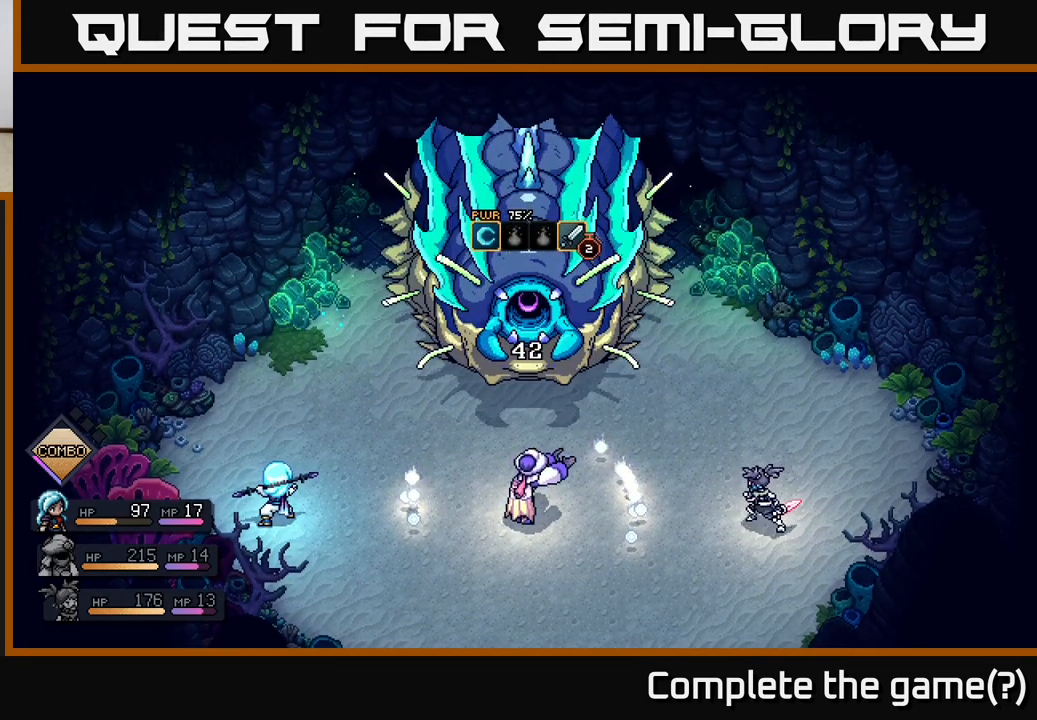
{"buttons": [], "left_stick": "center", "right_stick": "center", "events": []}
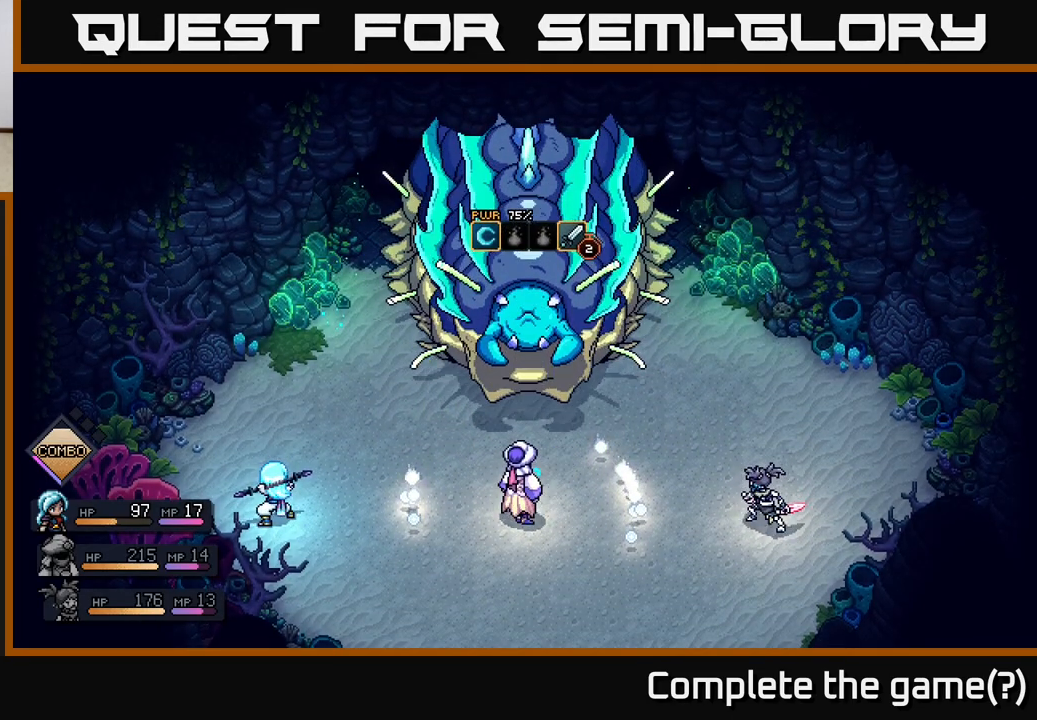
{"buttons": [], "left_stick": "center", "right_stick": "center", "events": []}
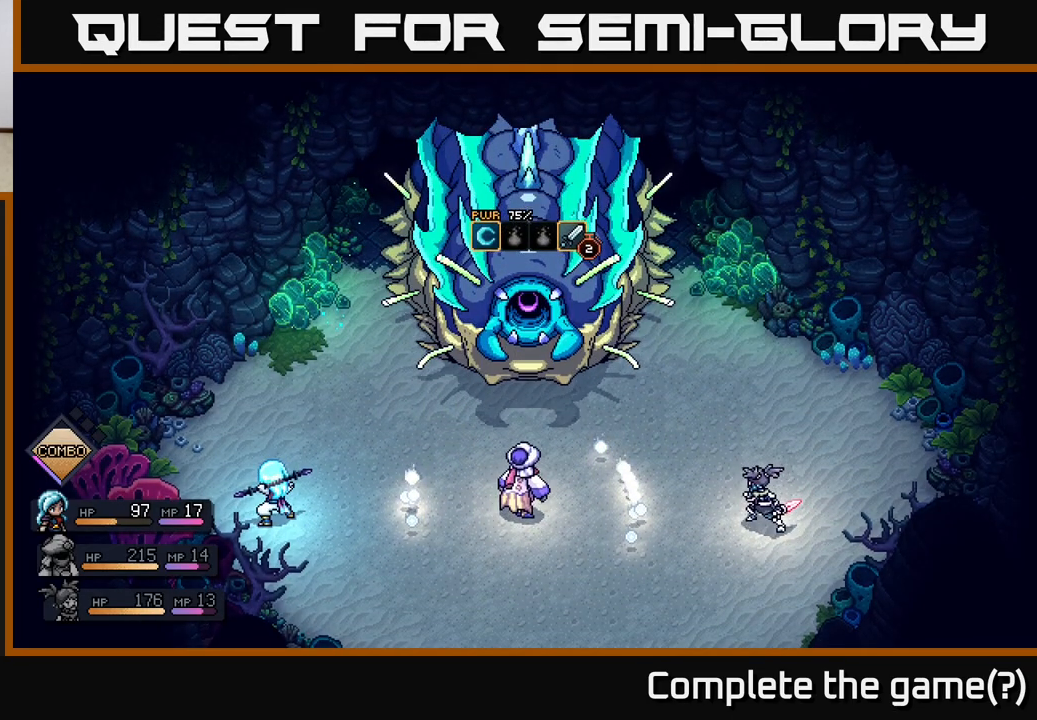
{"buttons": [], "left_stick": "center", "right_stick": "center", "events": []}
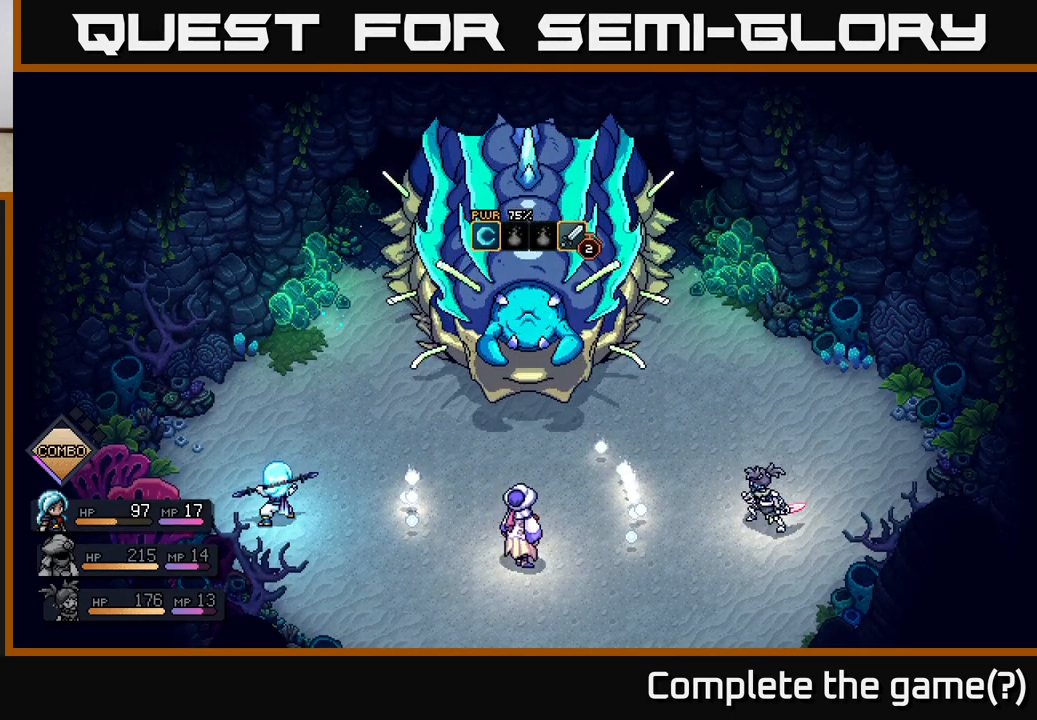
{"buttons": [], "left_stick": "center", "right_stick": "center", "events": []}
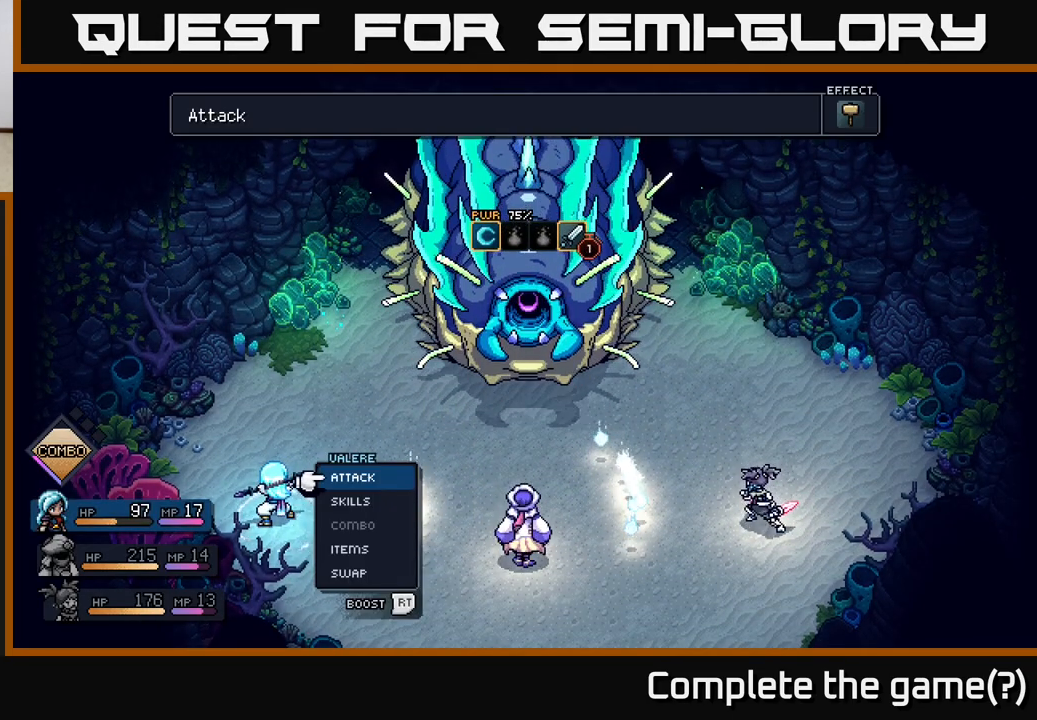
{"buttons": [], "left_stick": "center", "right_stick": "center", "events": []}
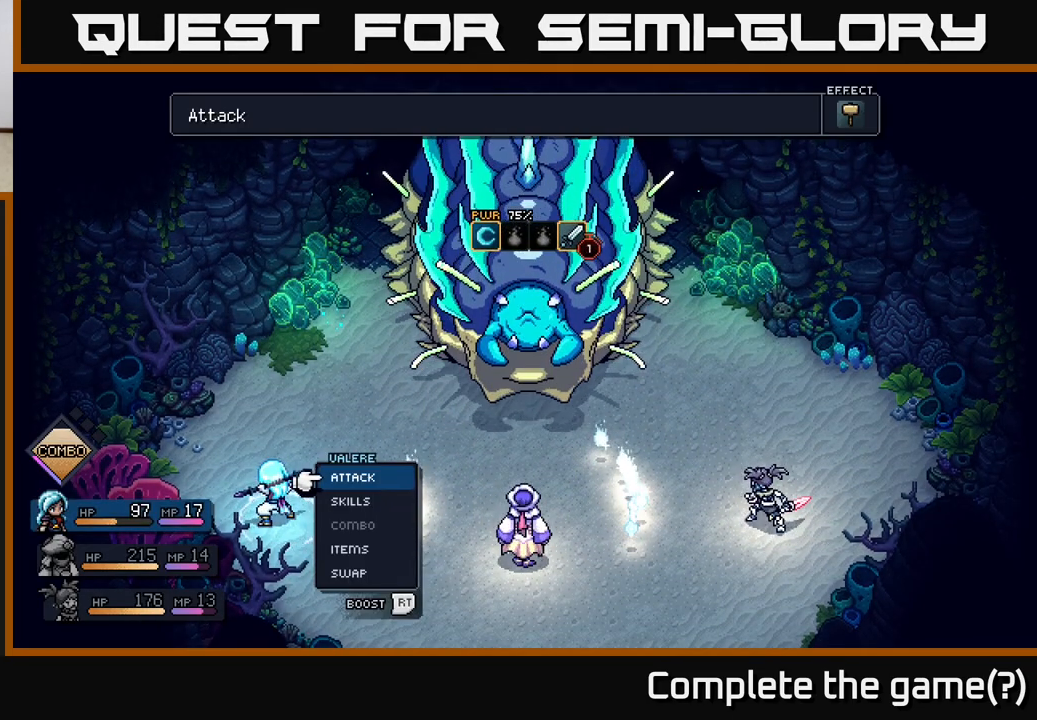
{"buttons": ["DPAD_DOWN"], "left_stick": "center", "right_stick": "center", "events": [[500, "DPAD_DOWN", "down"]]}
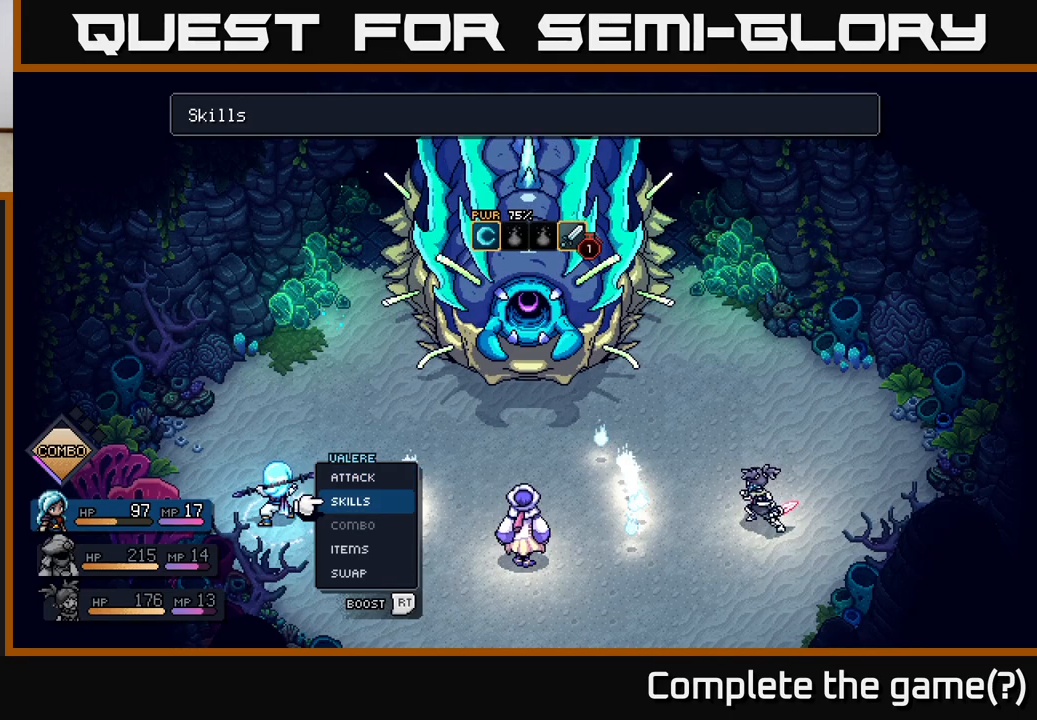
{"buttons": [], "left_stick": "center", "right_stick": "center", "events": [[100, "DPAD_DOWN", "up"]]}
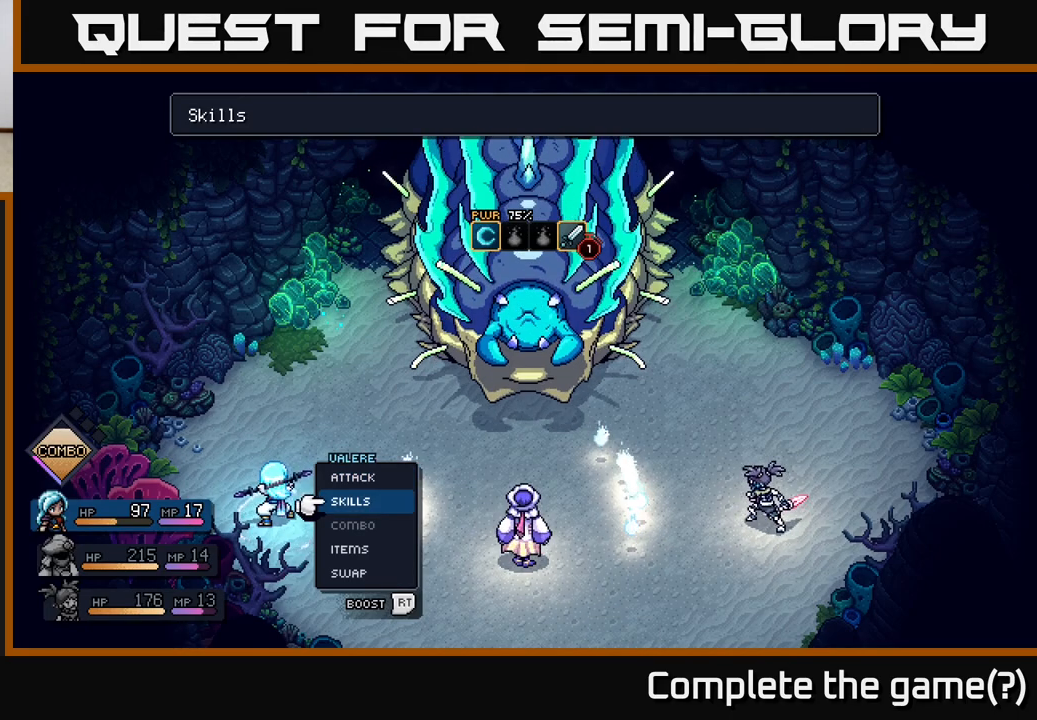
{"buttons": [], "left_stick": "center", "right_stick": "center", "events": [[167, "DPAD_UP", "down"], [283, "DPAD_UP", "up"]]}
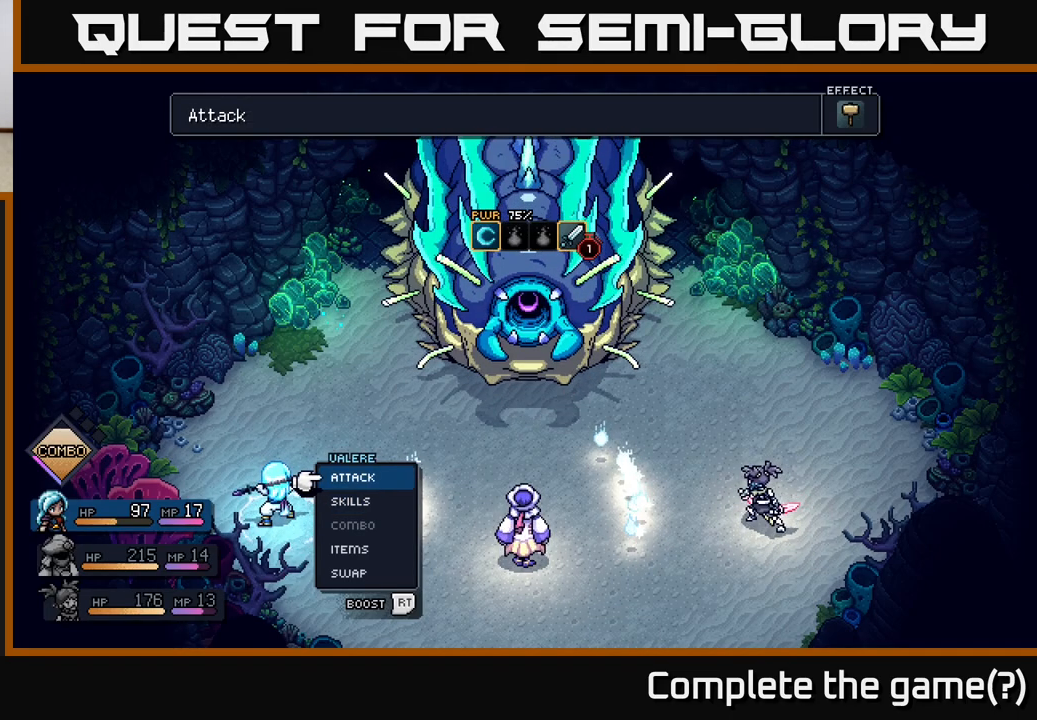
{"buttons": [], "left_stick": "center", "right_stick": "center", "events": []}
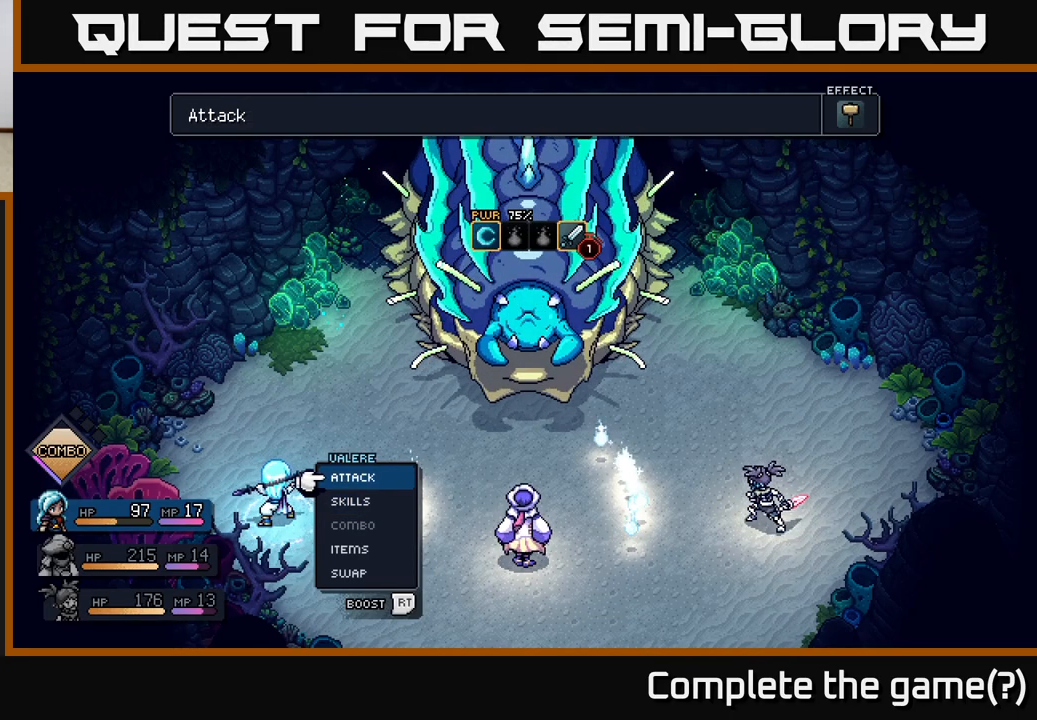
{"buttons": [], "left_stick": "center", "right_stick": "center", "events": []}
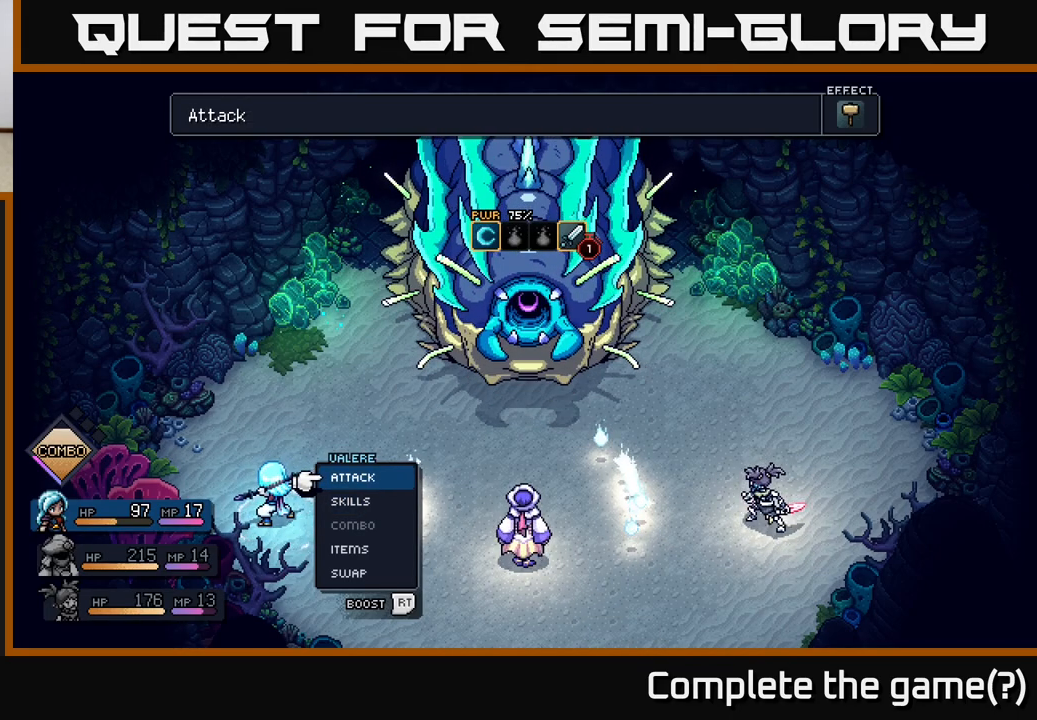
{"buttons": ["A", "R2"], "left_stick": "center", "right_stick": "center", "events": [[133, "R2", "down"], [467, "A", "down"]]}
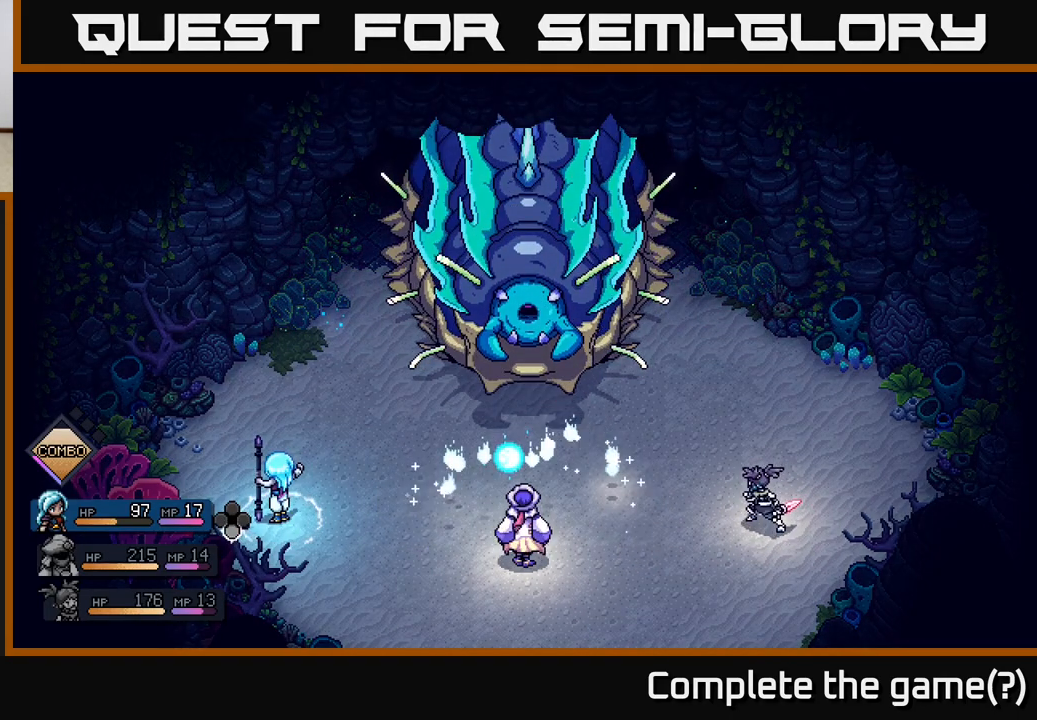
{"buttons": [], "left_stick": "center", "right_stick": "center", "events": [[50, "A", "up"], [200, "R2", "up"]]}
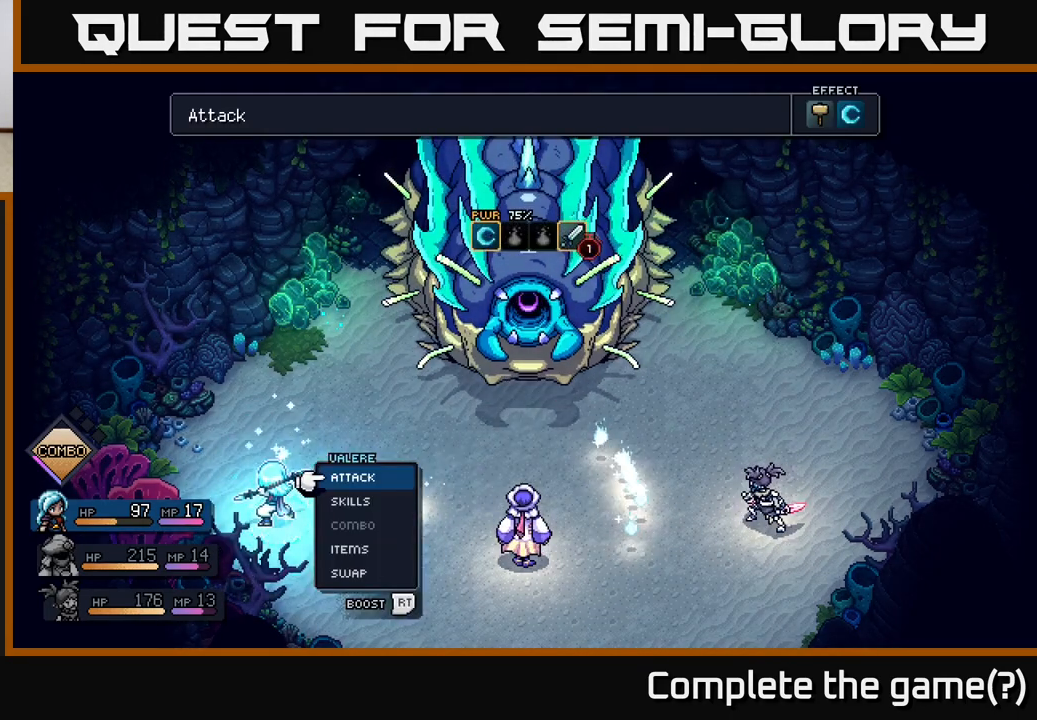
{"buttons": [], "left_stick": "center", "right_stick": "center", "events": [[83, "A", "down"], [167, "A", "up"], [333, "A", "down"], [400, "A", "up"]]}
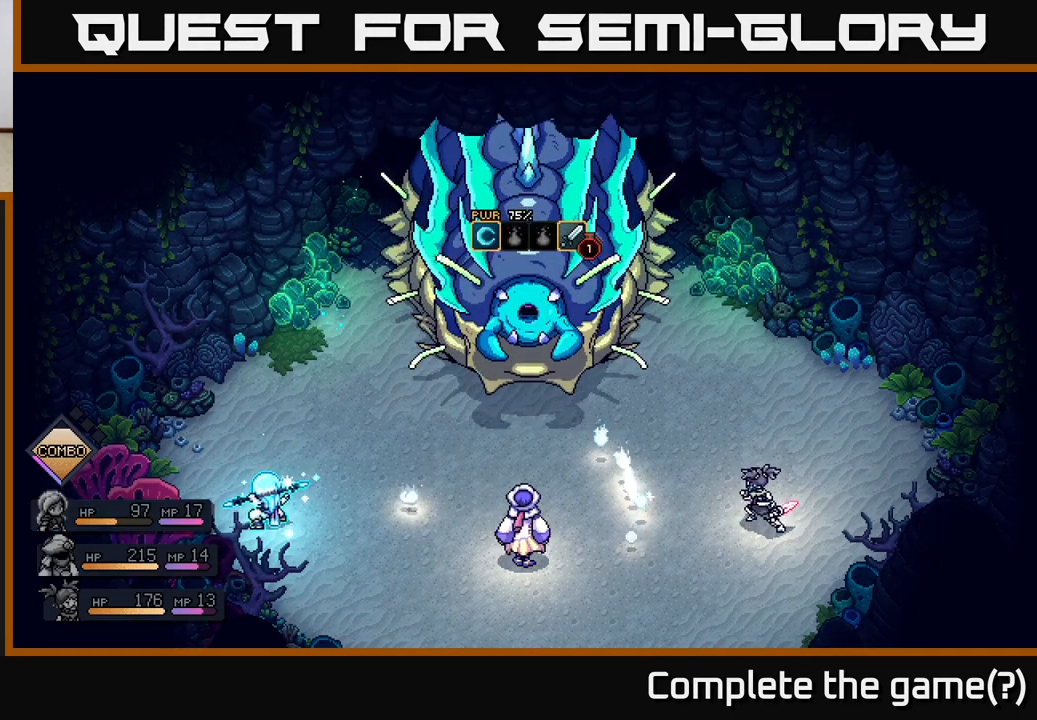
{"buttons": [], "left_stick": "center", "right_stick": "center", "events": []}
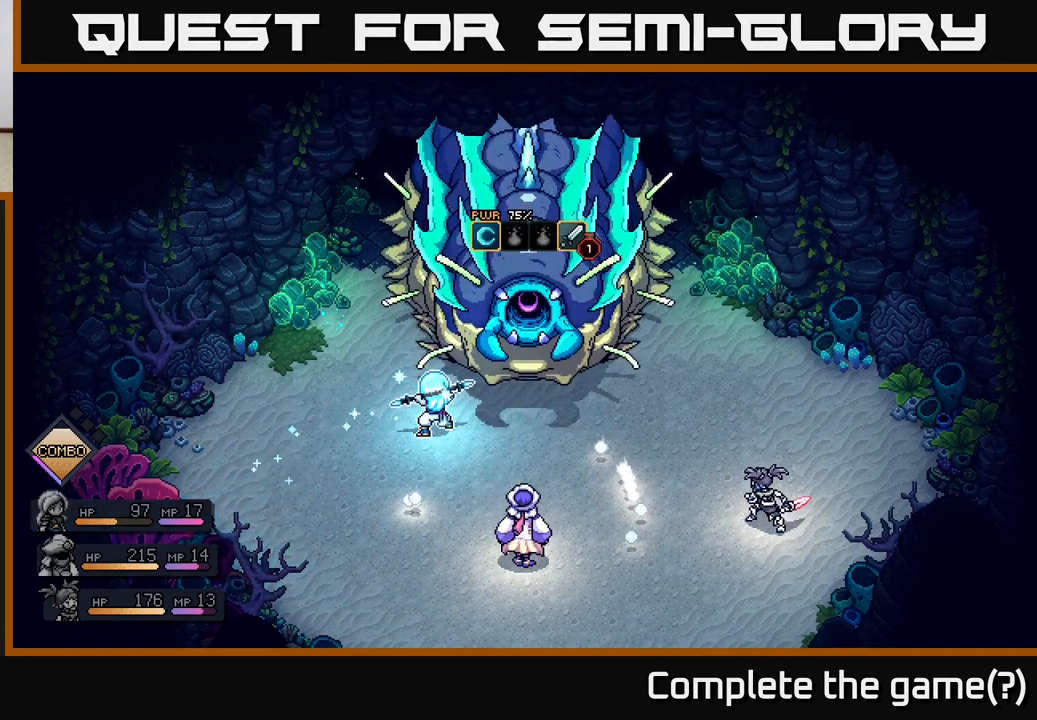
{"buttons": ["A"], "left_stick": "center", "right_stick": "center", "events": [[483, "A", "down"]]}
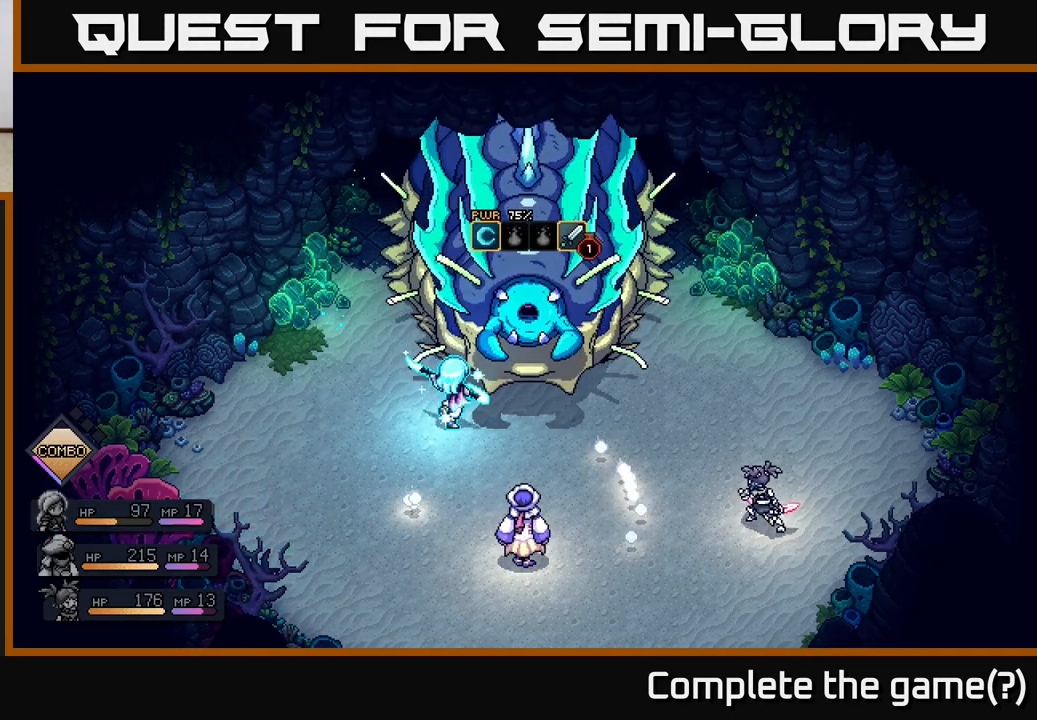
{"buttons": [], "left_stick": "center", "right_stick": "center", "events": [[167, "A", "up"]]}
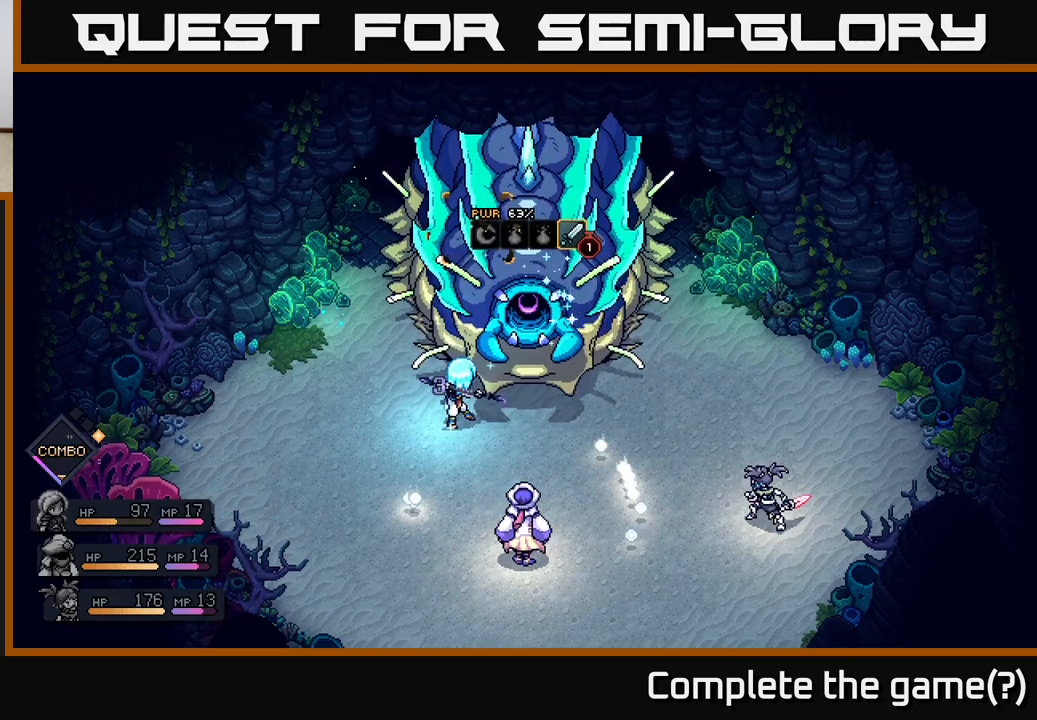
{"buttons": [], "left_stick": "center", "right_stick": "center", "events": [[17, "A", "down"], [133, "A", "up"]]}